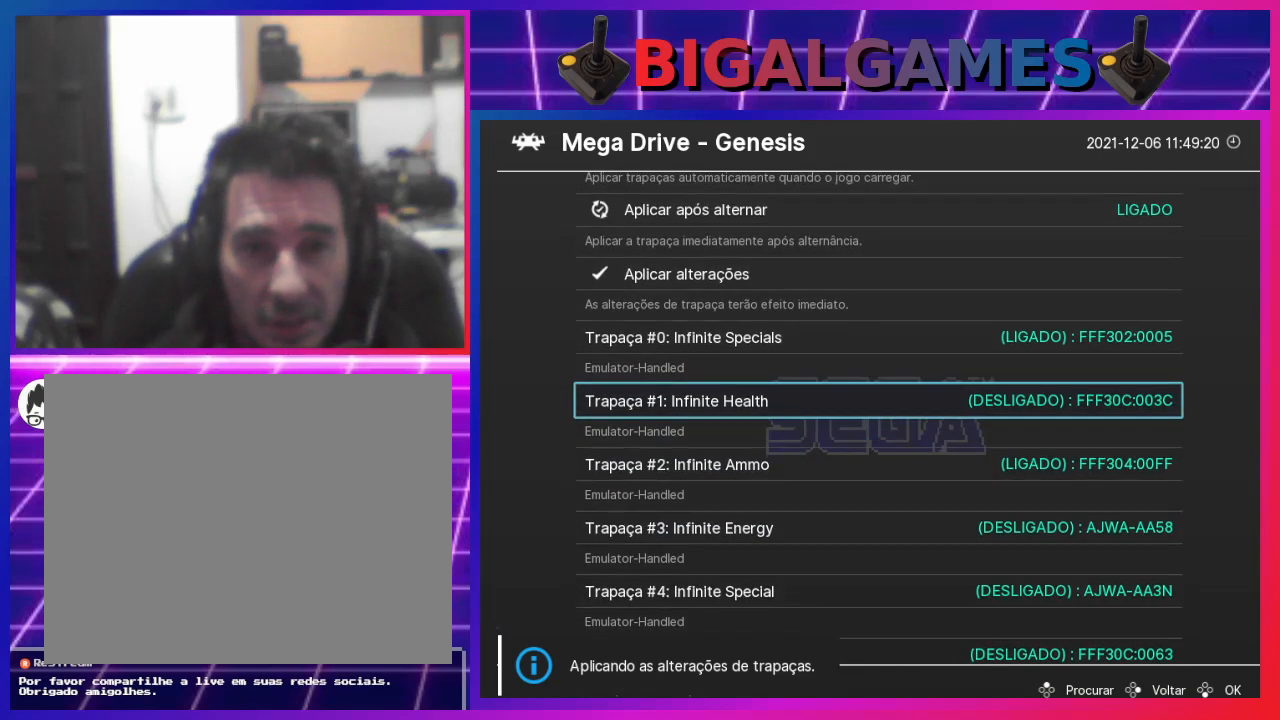
Gameplay with a controller (PlayStation layout); each line is a JSON object with the inputs held at the frame after it. "events" lists button and stick changes between this image and that frame as [ms after this image, input, new state], when the widget could be followed in between. Not read: L1.
{"buttons": [], "left_stick": "center", "right_stick": "center", "events": []}
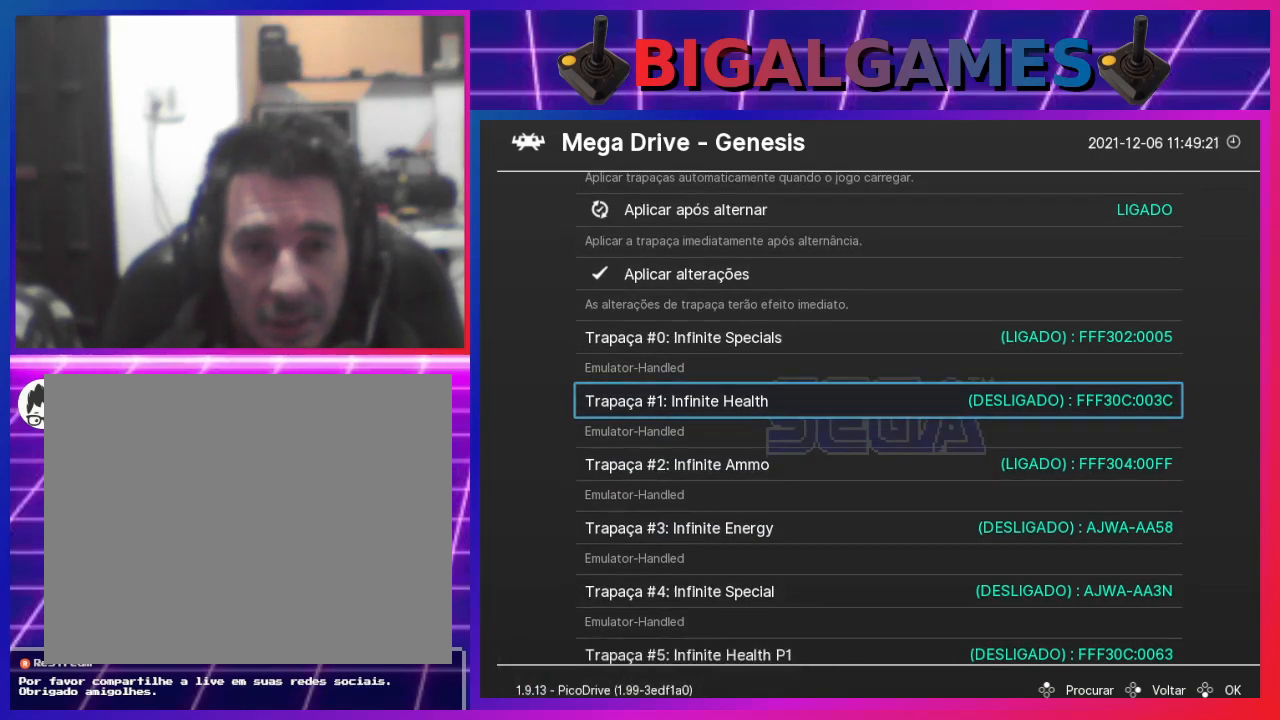
{"buttons": [], "left_stick": "center", "right_stick": "center", "events": [[367, "DPAD_DOWN", "down"], [500, "DPAD_DOWN", "up"]]}
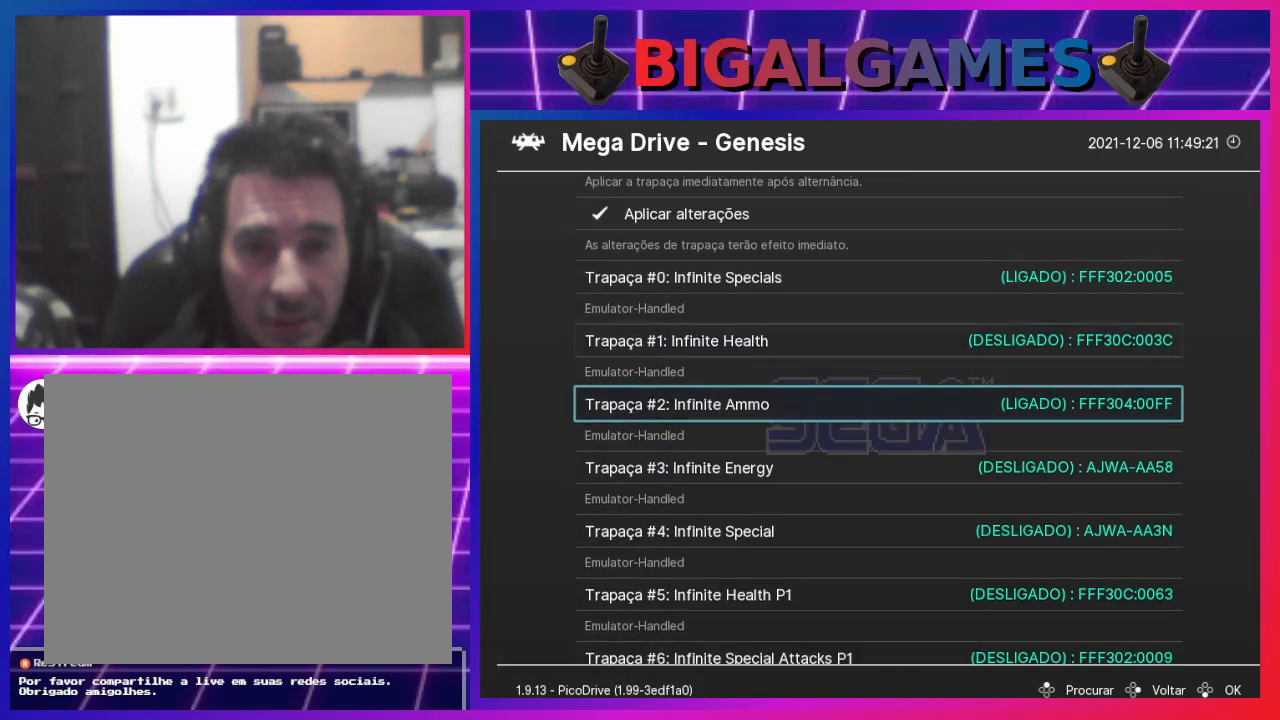
{"buttons": [], "left_stick": "center", "right_stick": "center", "events": [[67, "DPAD_DOWN", "down"], [133, "DPAD_DOWN", "up"]]}
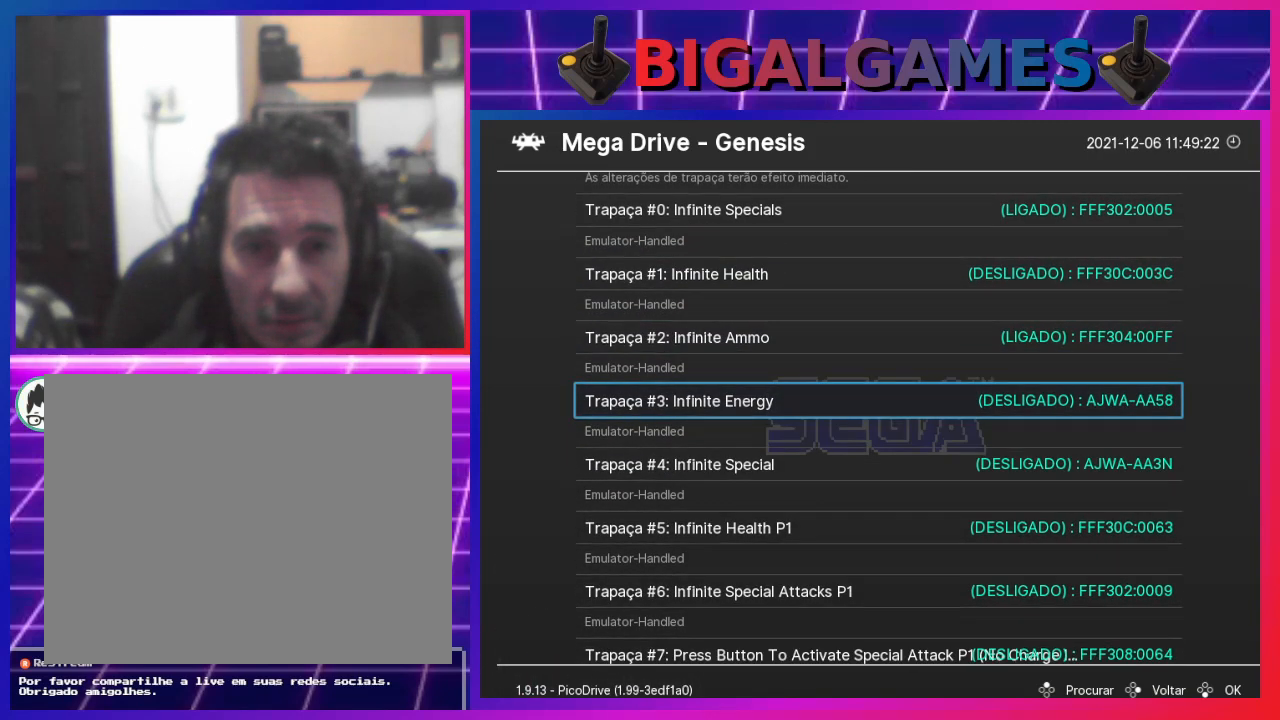
{"buttons": ["DPAD_DOWN"], "left_stick": "center", "right_stick": "center", "events": [[500, "DPAD_DOWN", "down"]]}
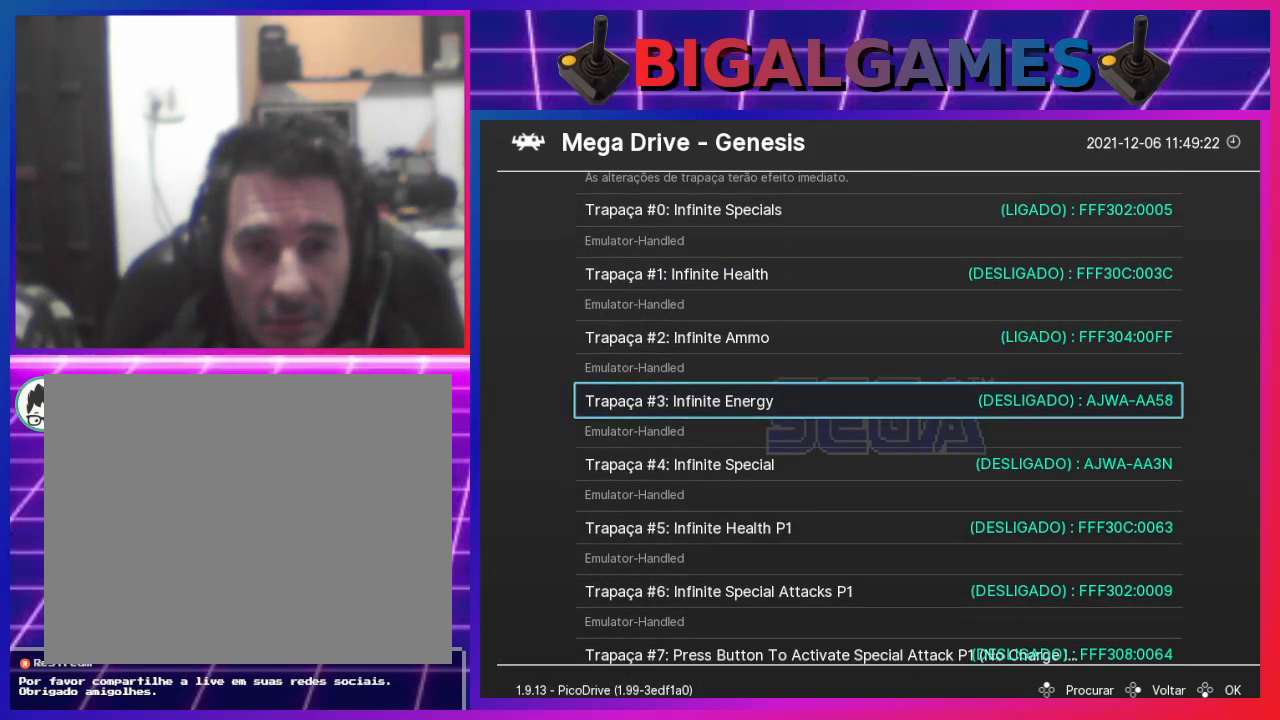
{"buttons": [], "left_stick": "center", "right_stick": "center", "events": [[100, "DPAD_DOWN", "up"]]}
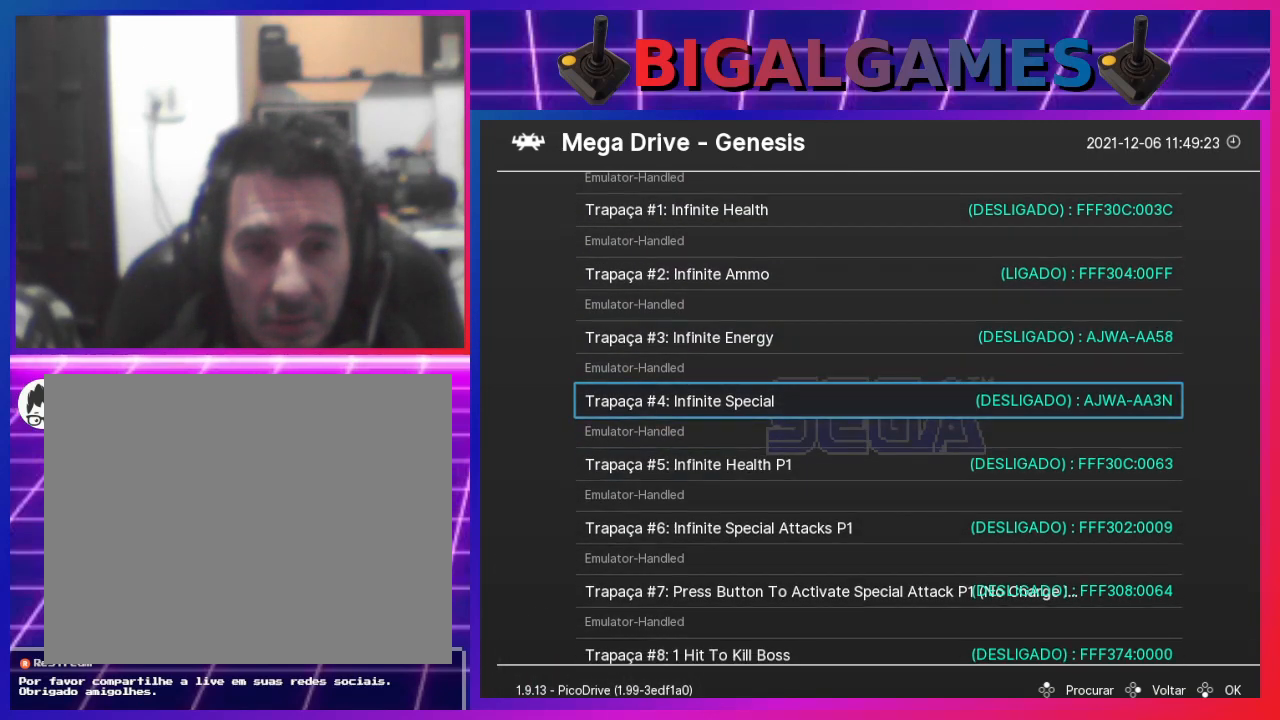
{"buttons": [], "left_stick": "center", "right_stick": "center", "events": []}
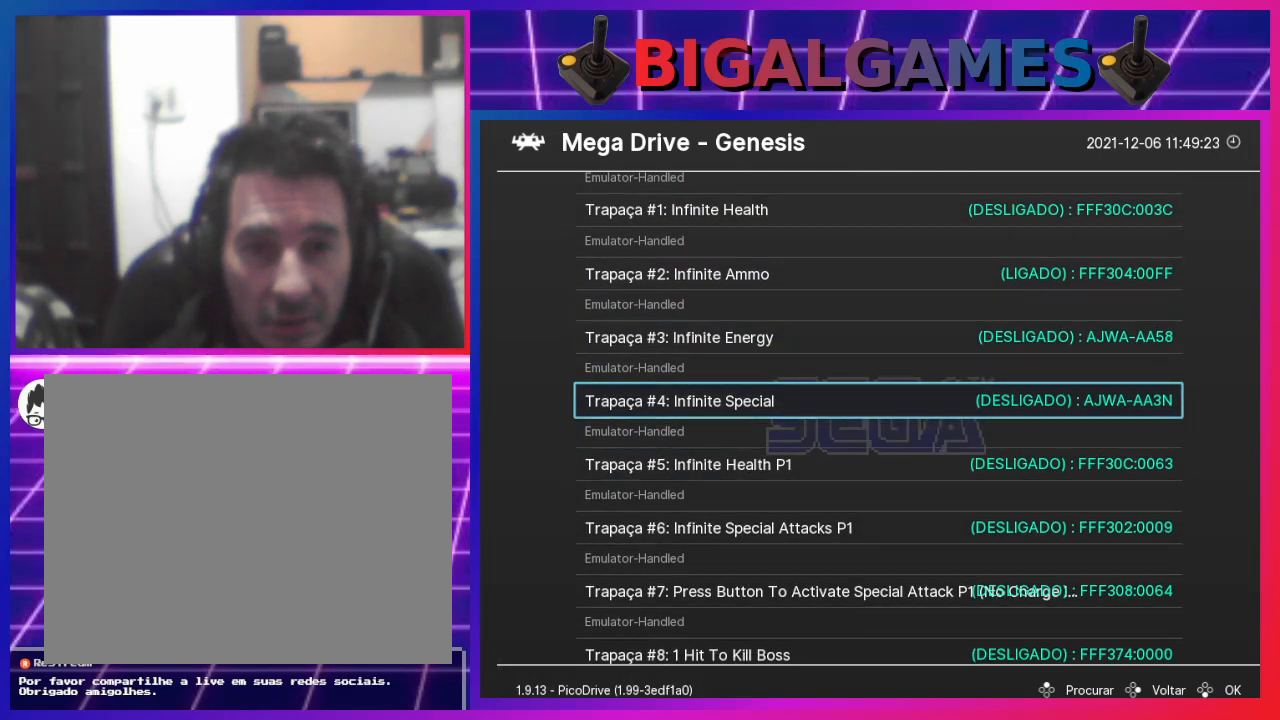
{"buttons": [], "left_stick": "center", "right_stick": "center", "events": []}
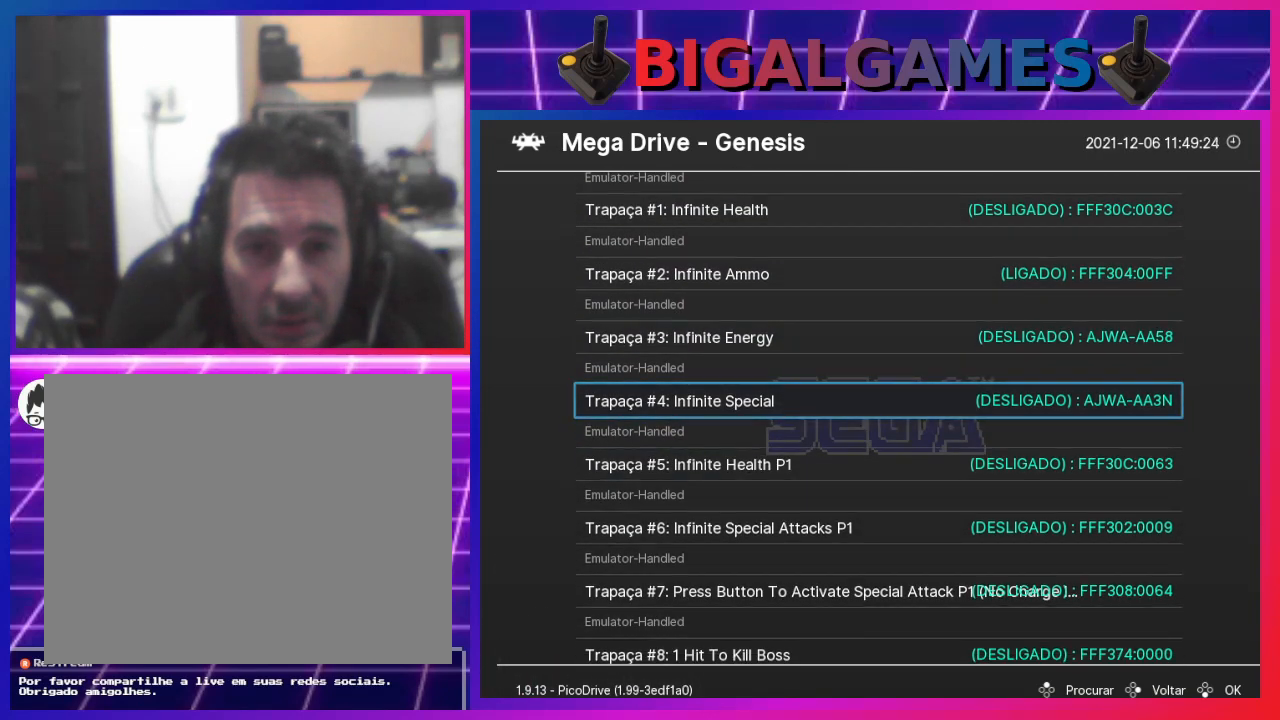
{"buttons": [], "left_stick": "center", "right_stick": "center", "events": []}
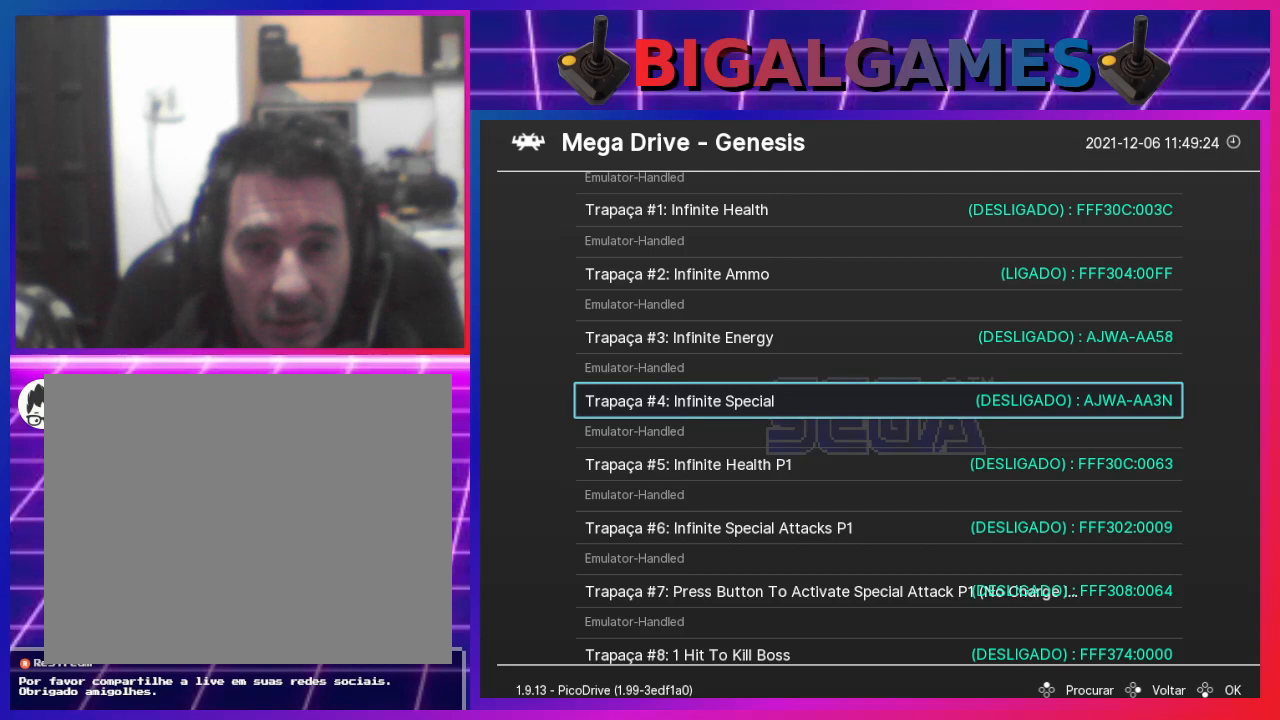
{"buttons": [], "left_stick": "center", "right_stick": "center", "events": []}
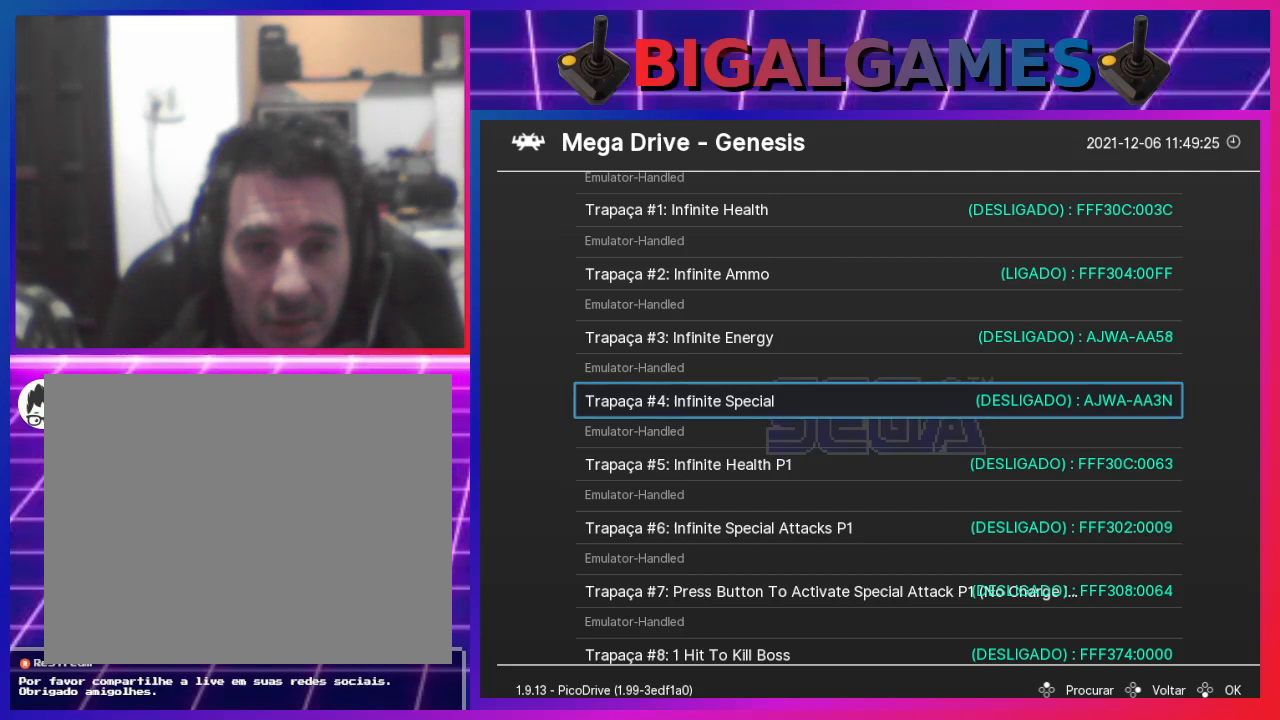
{"buttons": [], "left_stick": "center", "right_stick": "center", "events": [[200, "DPAD_RIGHT", "down"], [367, "DPAD_RIGHT", "up"]]}
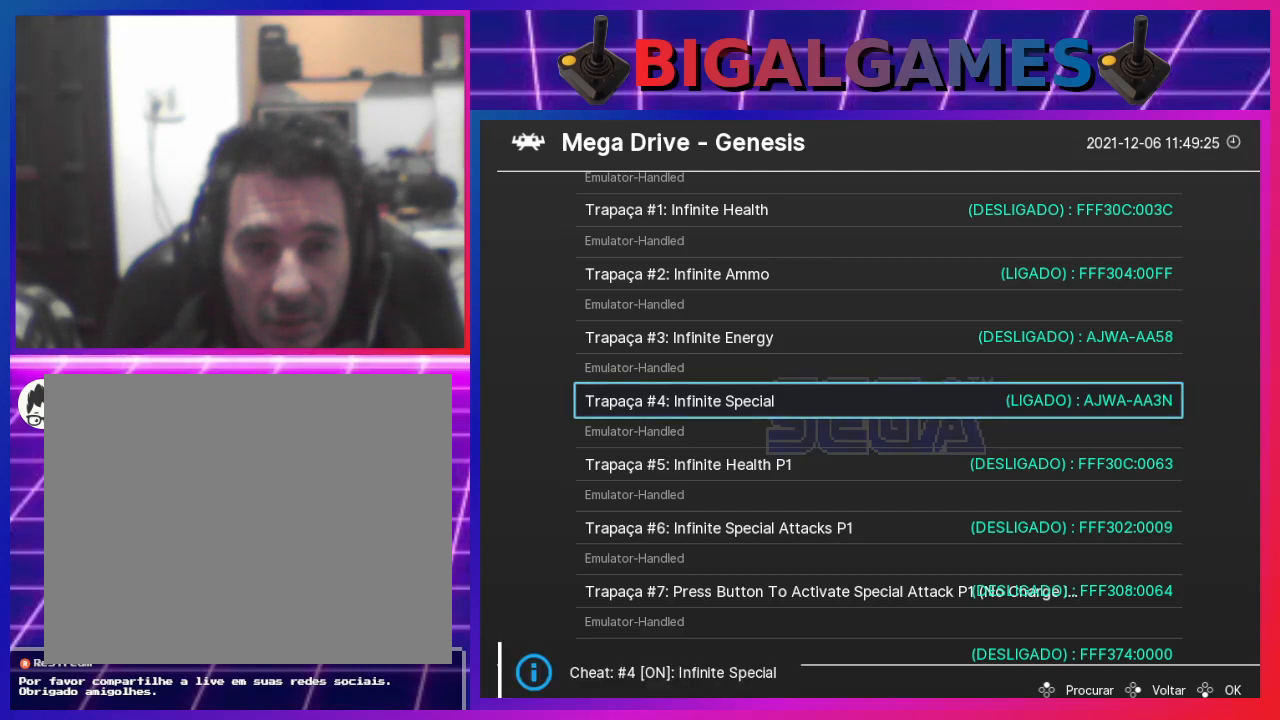
{"buttons": [], "left_stick": "center", "right_stick": "center", "events": []}
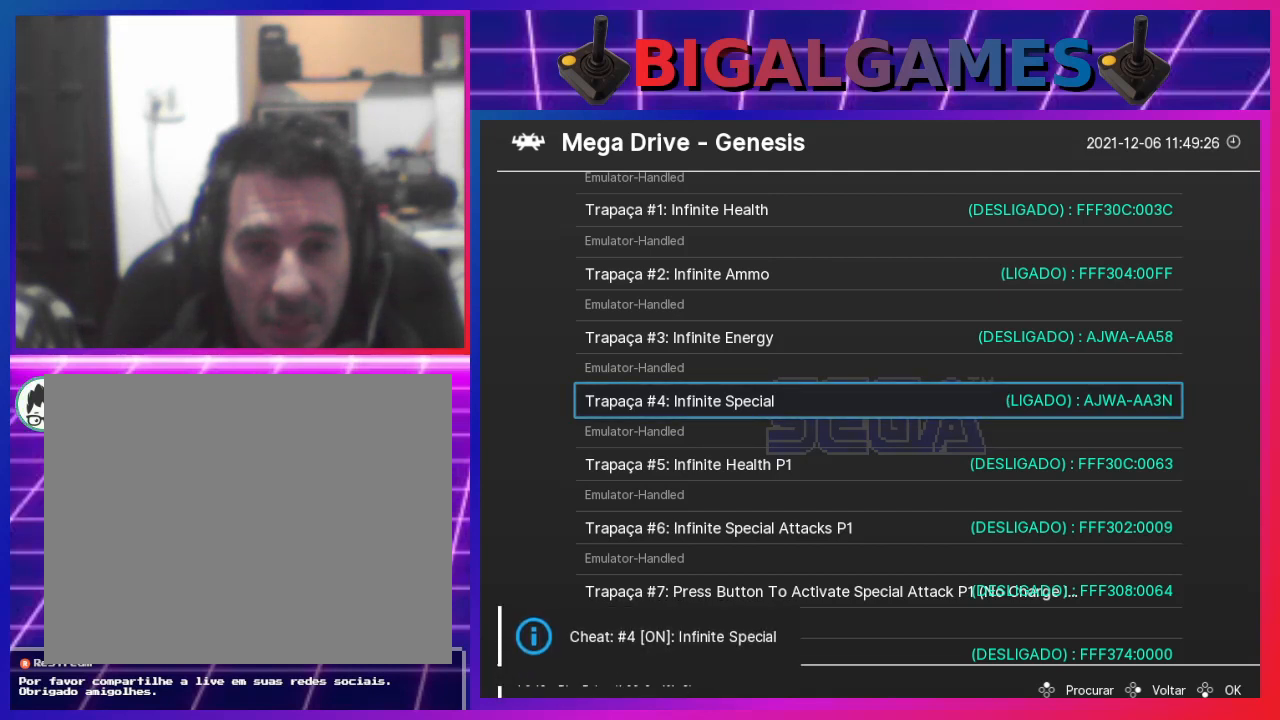
{"buttons": [], "left_stick": "center", "right_stick": "center", "events": []}
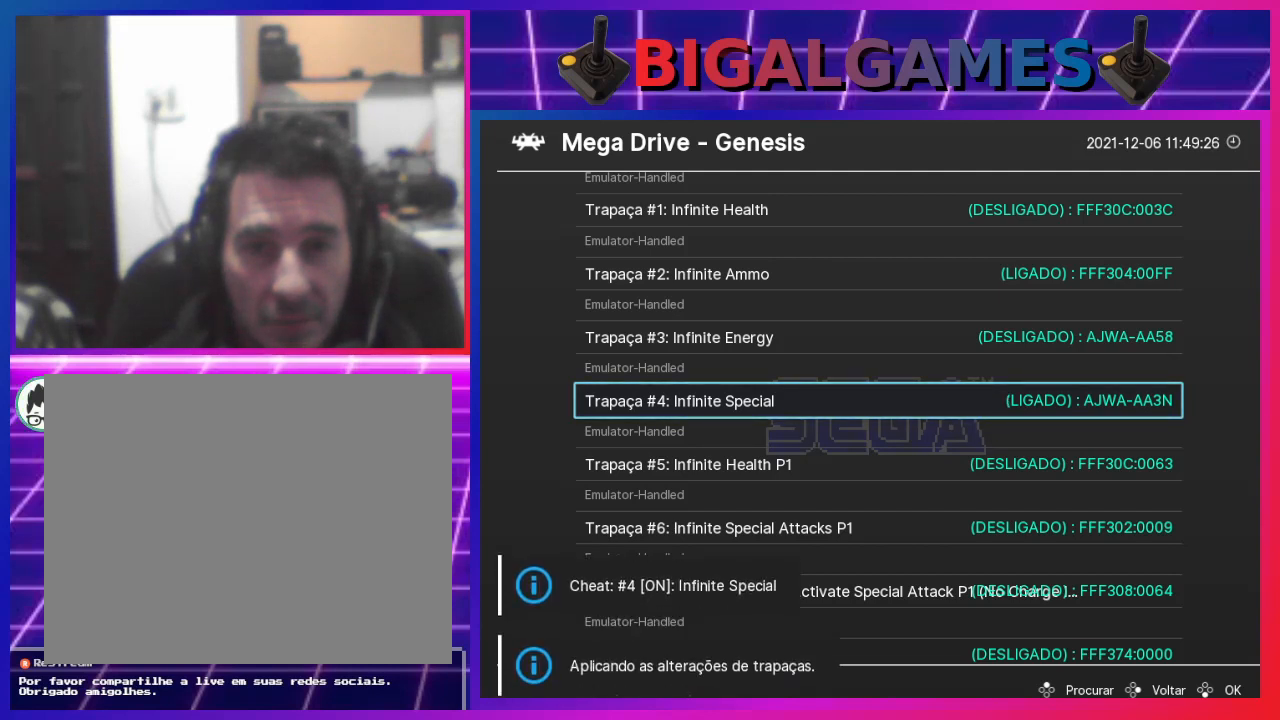
{"buttons": [], "left_stick": "center", "right_stick": "center", "events": [[367, "DPAD_DOWN", "down"], [467, "DPAD_DOWN", "up"]]}
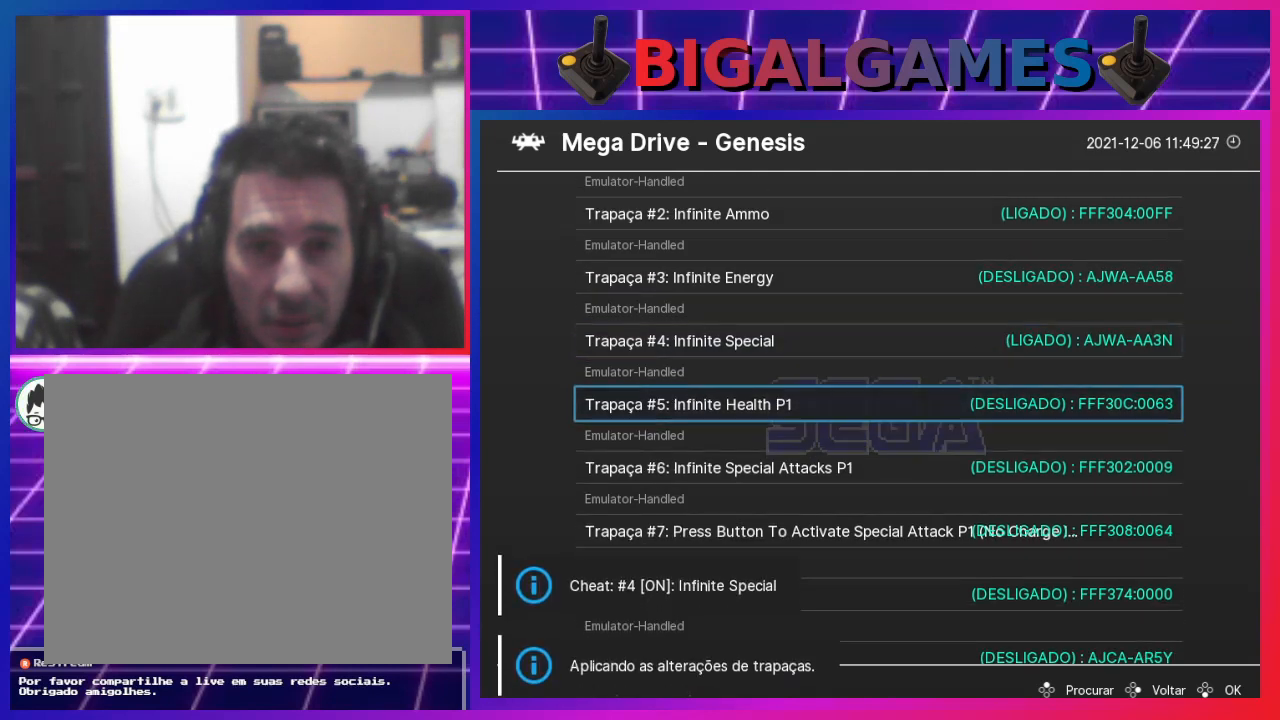
{"buttons": [], "left_stick": "center", "right_stick": "center", "events": []}
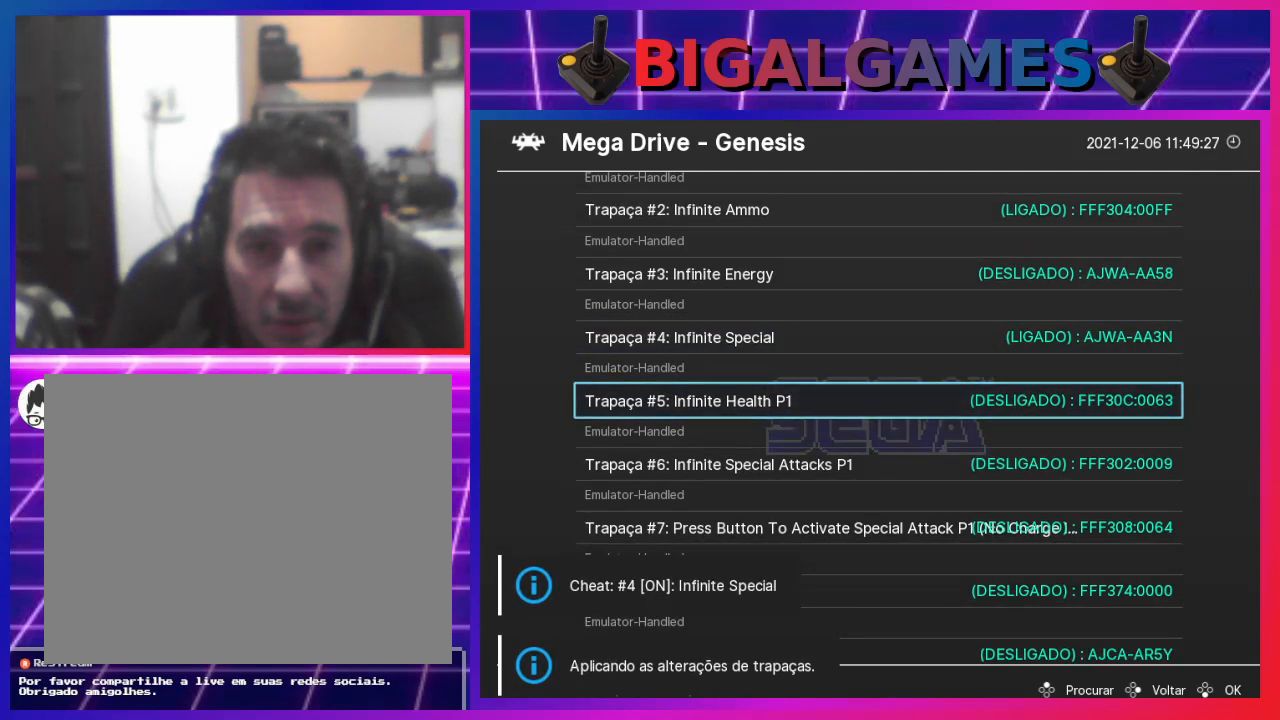
{"buttons": [], "left_stick": "center", "right_stick": "center", "events": []}
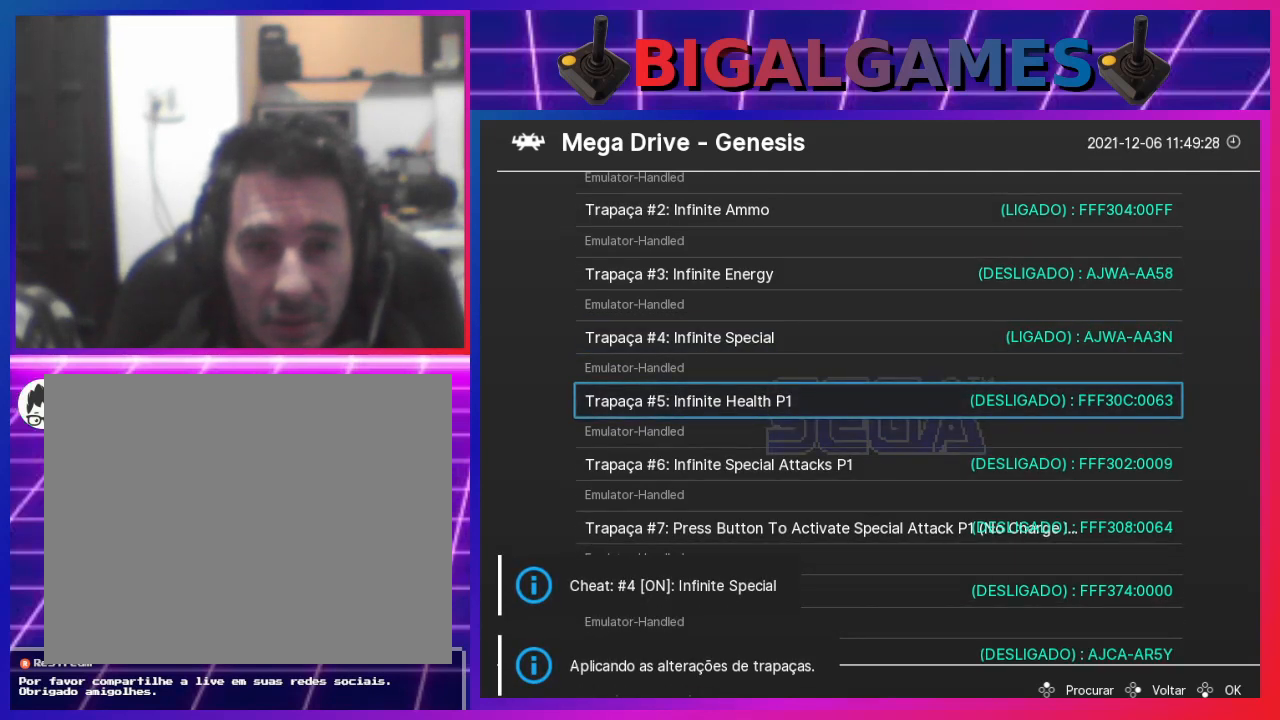
{"buttons": [], "left_stick": "center", "right_stick": "center", "events": []}
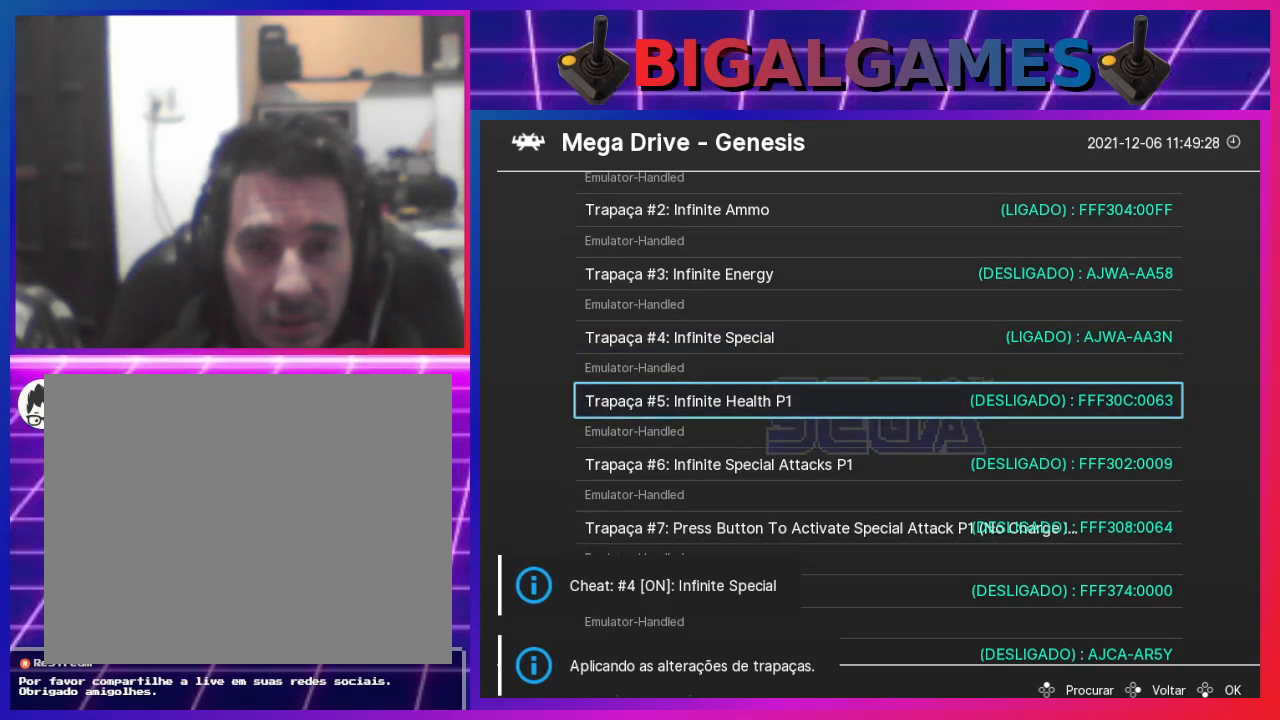
{"buttons": [], "left_stick": "center", "right_stick": "center", "events": []}
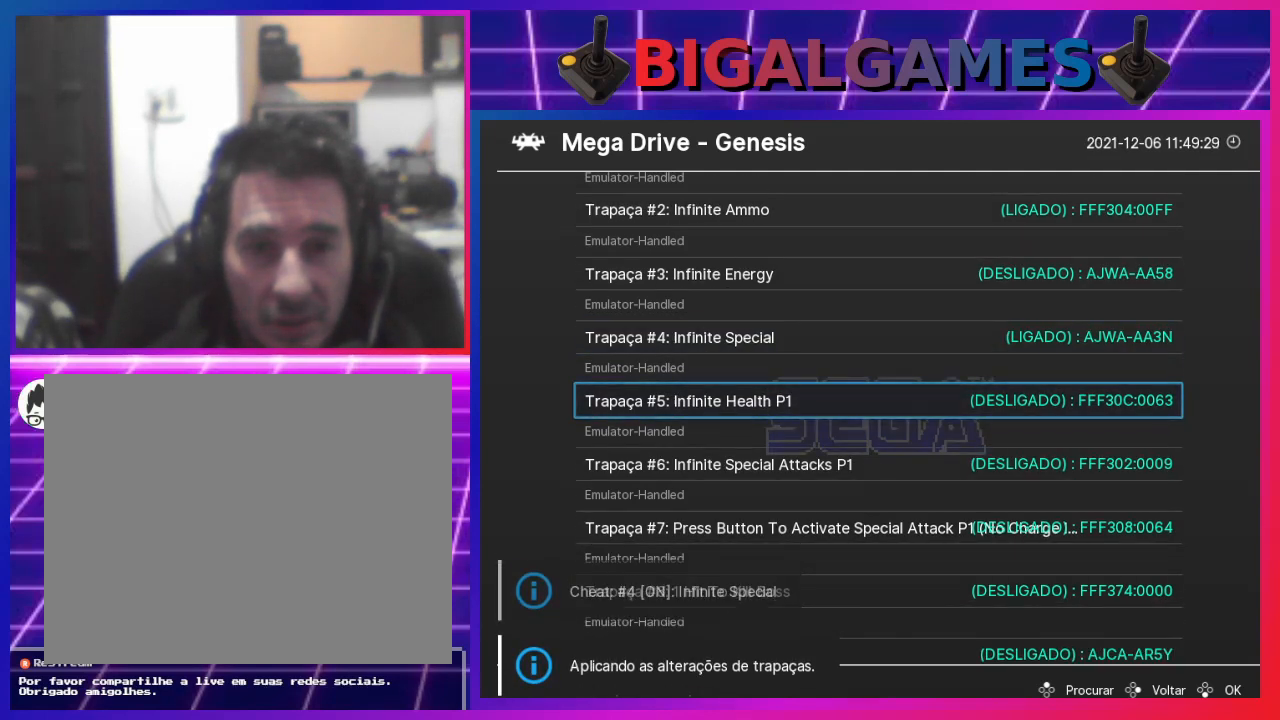
{"buttons": [], "left_stick": "center", "right_stick": "center", "events": []}
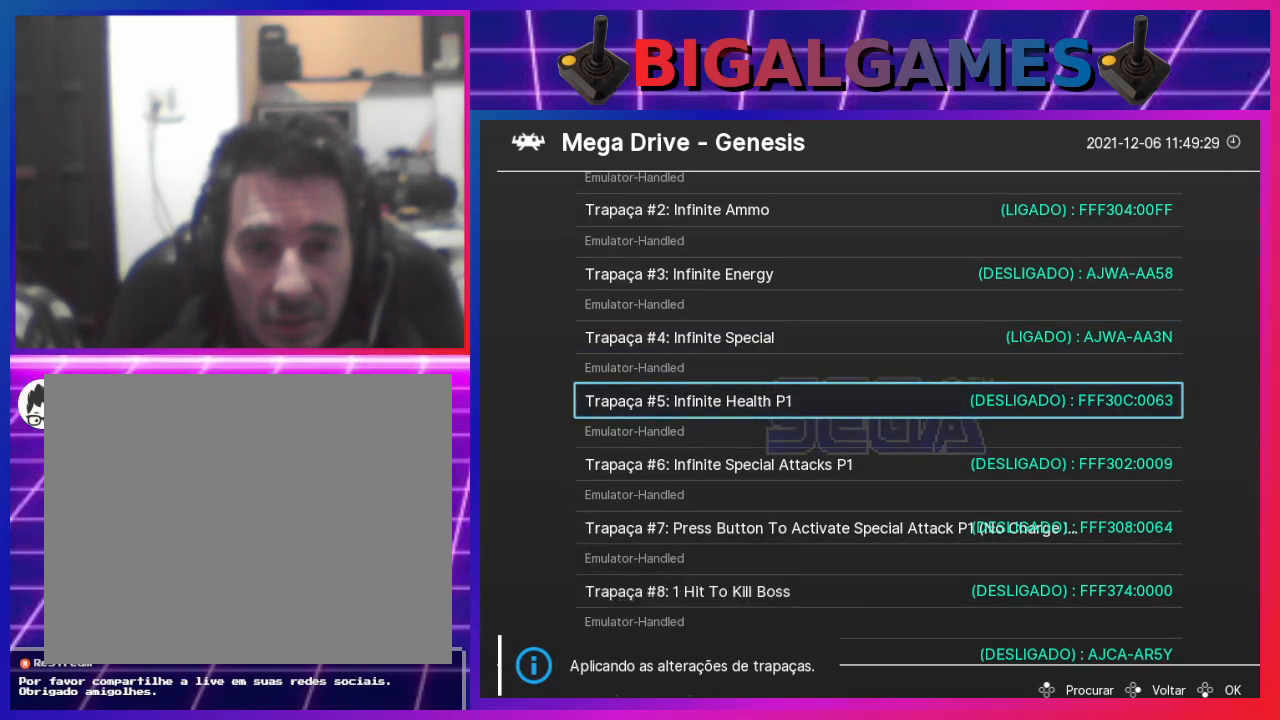
{"buttons": [], "left_stick": "center", "right_stick": "center", "events": [[167, "DPAD_DOWN", "down"], [300, "DPAD_DOWN", "up"]]}
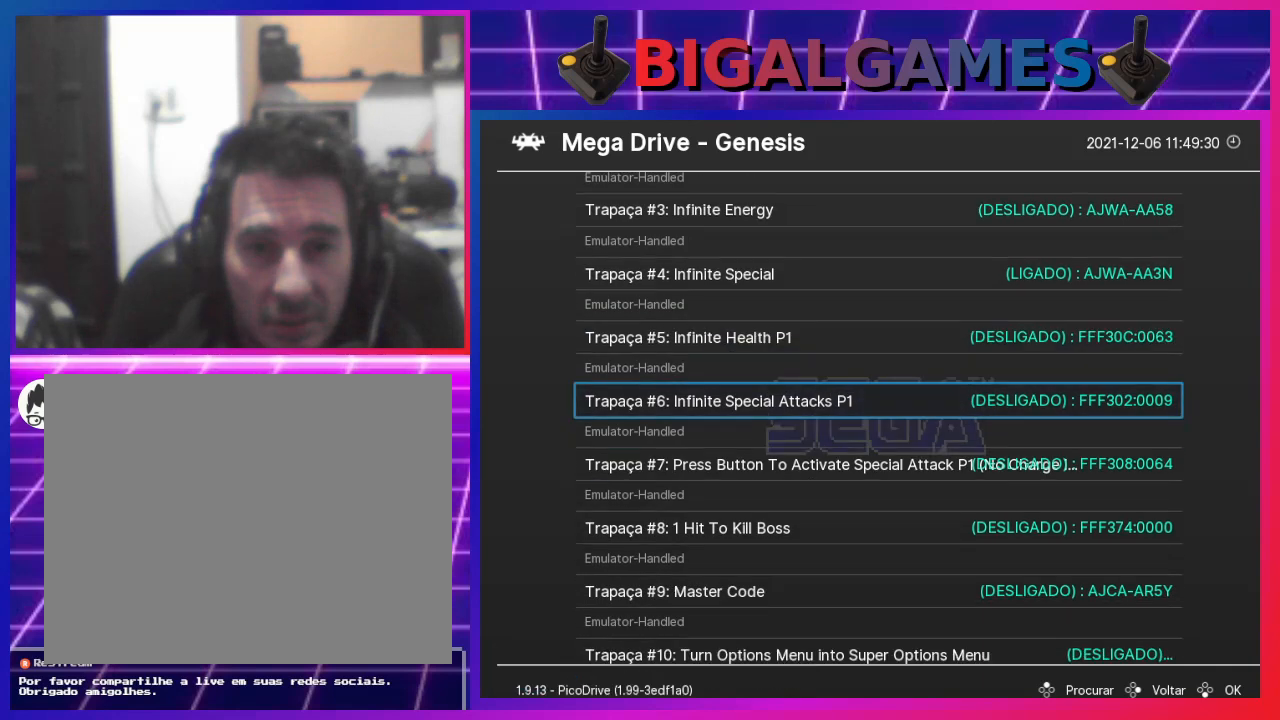
{"buttons": [], "left_stick": "center", "right_stick": "center", "events": []}
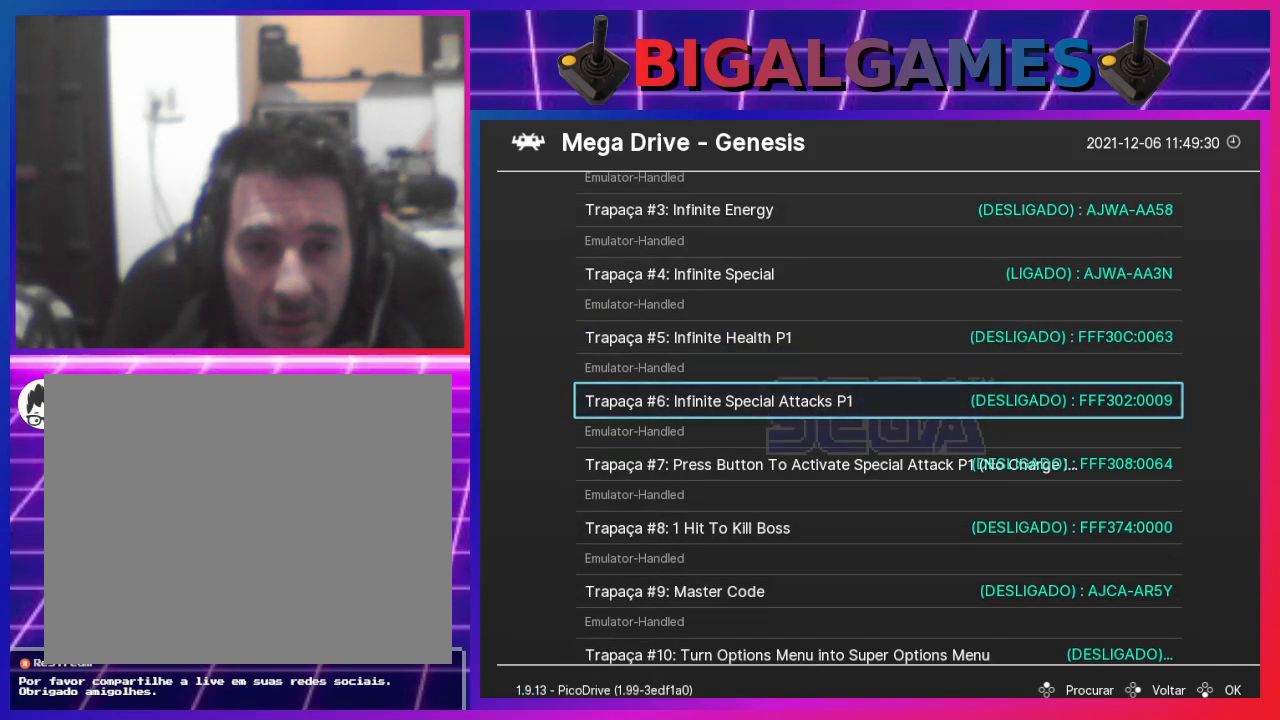
{"buttons": [], "left_stick": "center", "right_stick": "center", "events": []}
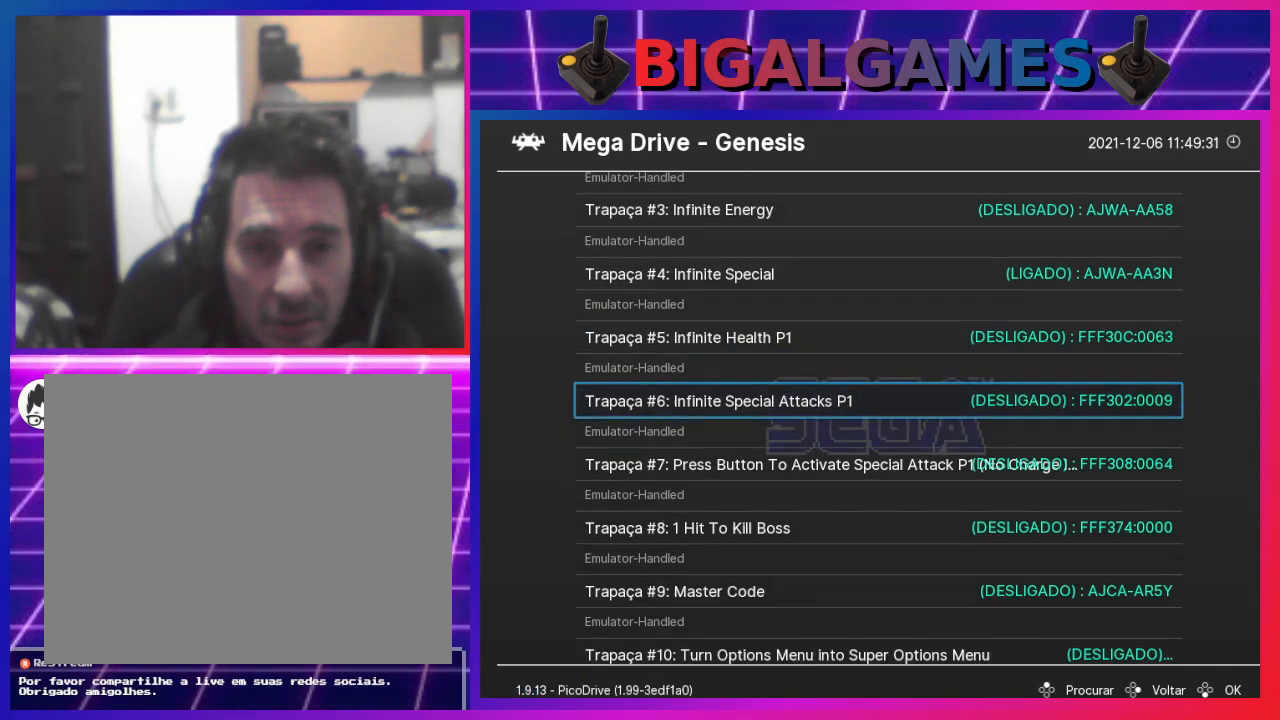
{"buttons": [], "left_stick": "center", "right_stick": "center", "events": []}
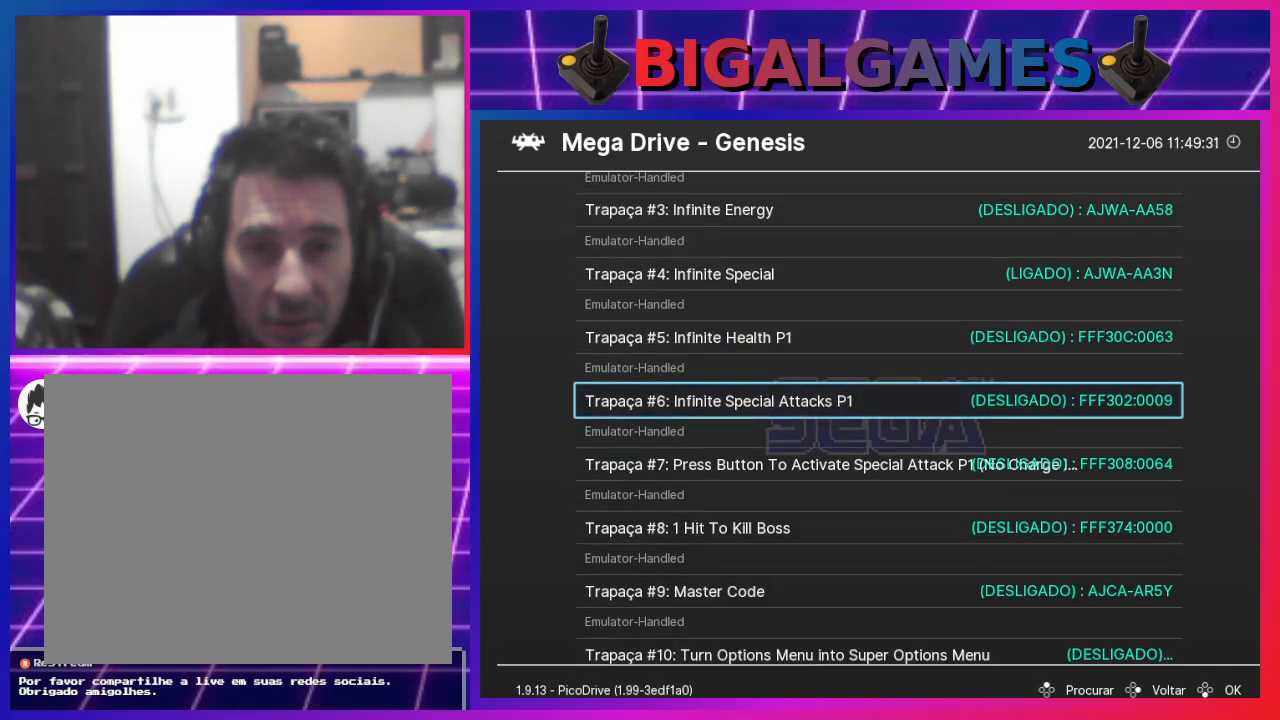
{"buttons": [], "left_stick": "center", "right_stick": "center", "events": []}
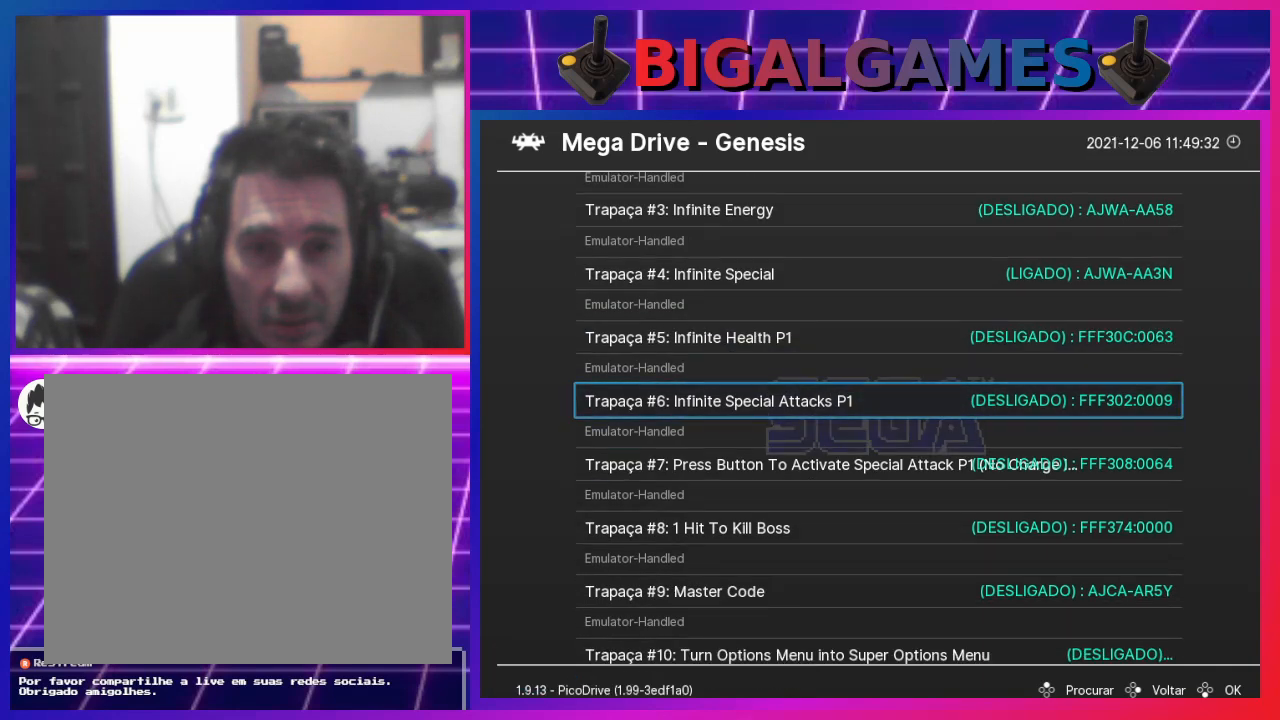
{"buttons": [], "left_stick": "center", "right_stick": "center", "events": [[267, "DPAD_RIGHT", "down"], [400, "DPAD_RIGHT", "up"]]}
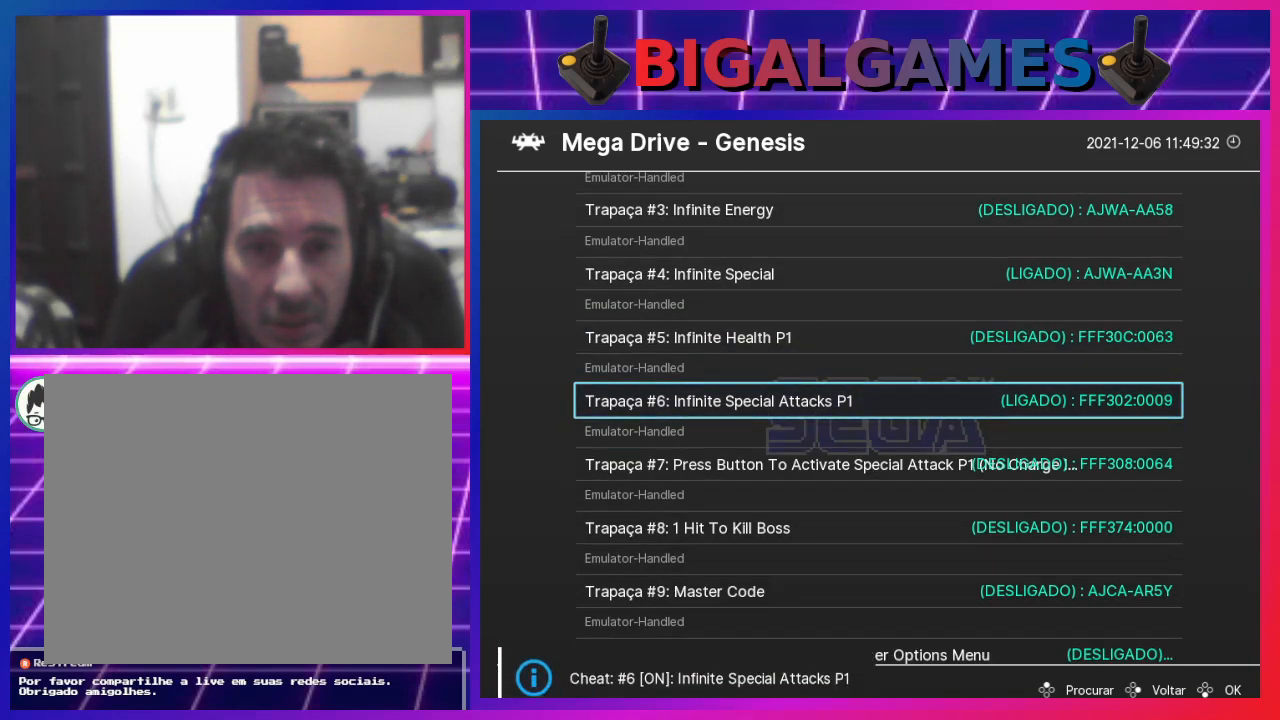
{"buttons": ["DPAD_DOWN"], "left_stick": "center", "right_stick": "center", "events": [[500, "DPAD_DOWN", "down"]]}
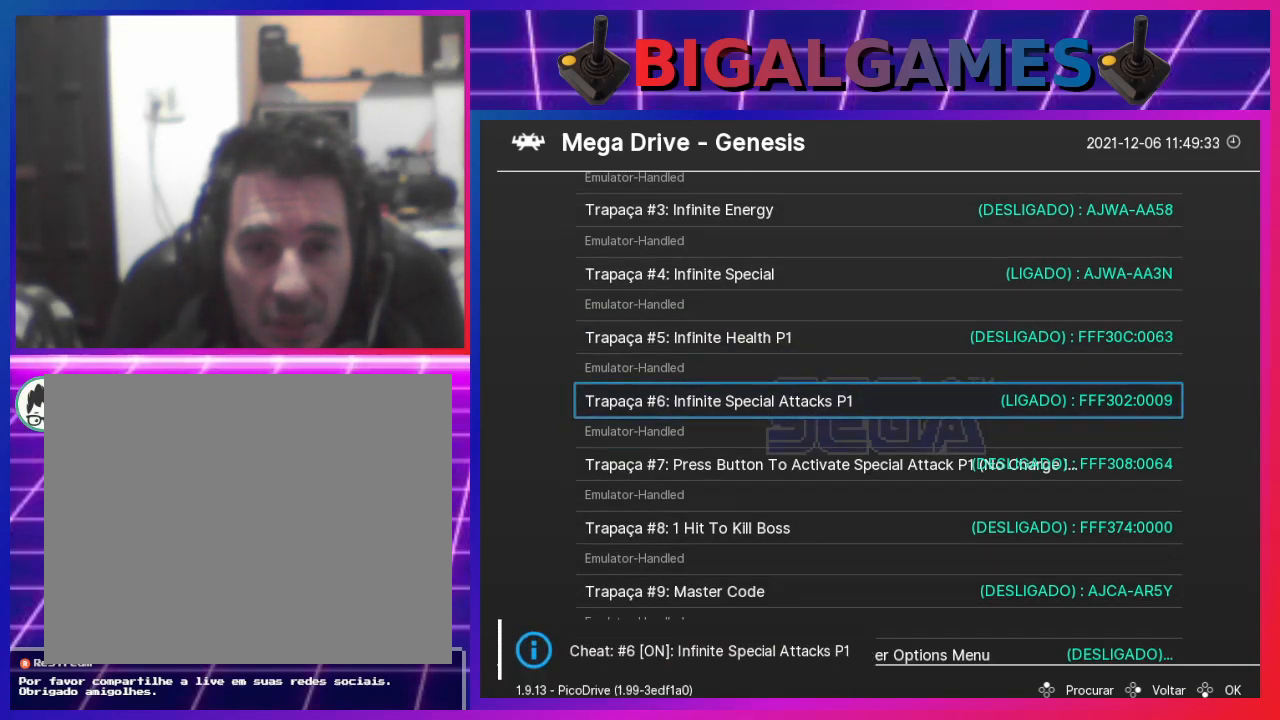
{"buttons": [], "left_stick": "center", "right_stick": "center", "events": [[100, "DPAD_DOWN", "up"]]}
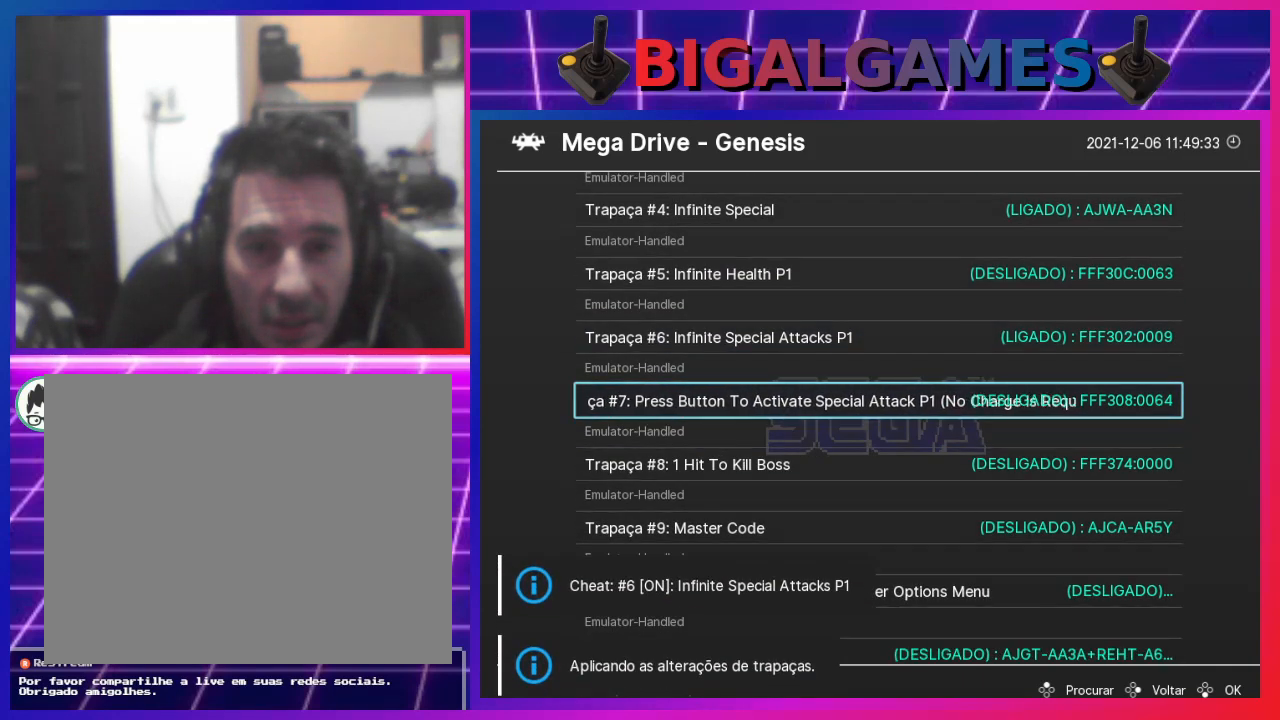
{"buttons": [], "left_stick": "center", "right_stick": "center", "events": []}
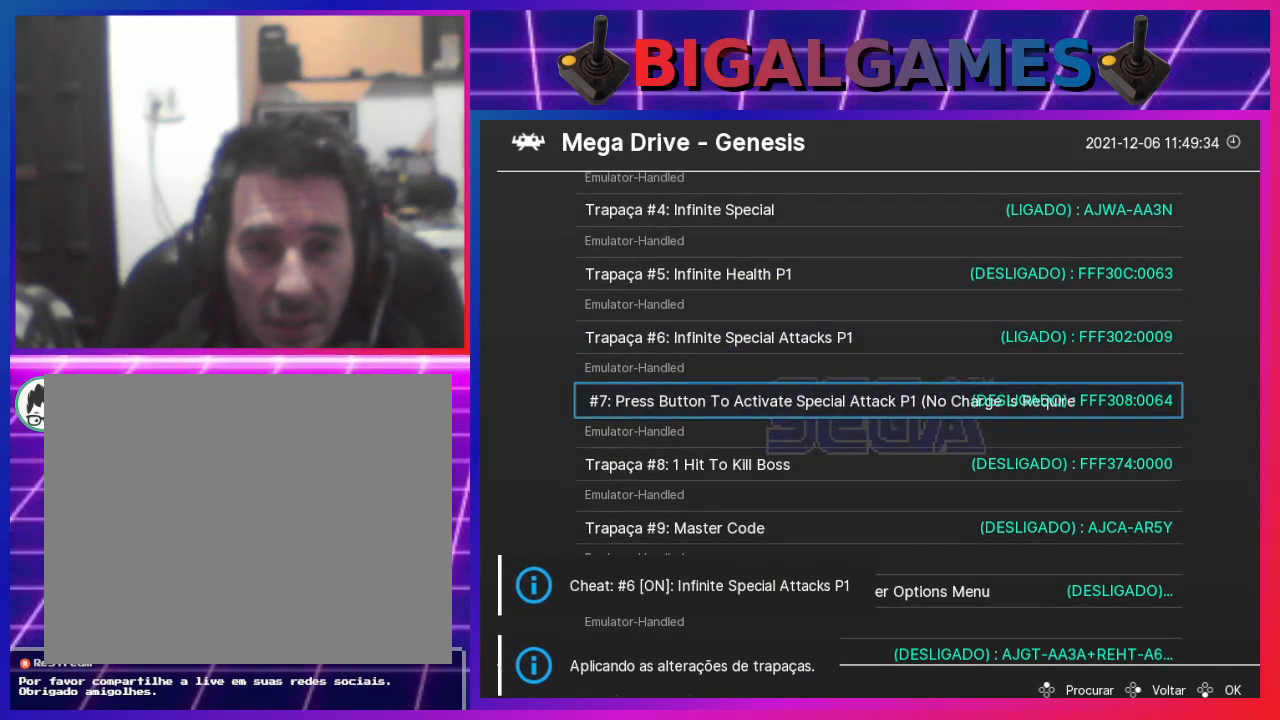
{"buttons": [], "left_stick": "center", "right_stick": "center", "events": []}
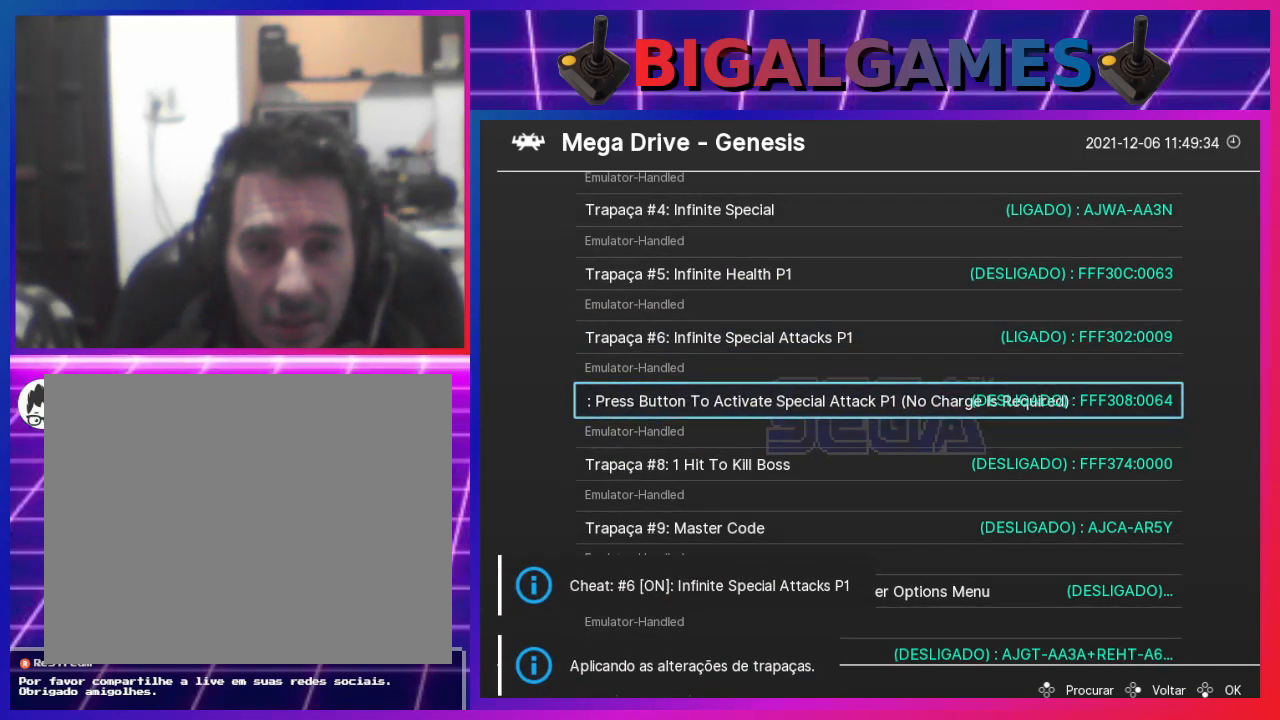
{"buttons": [], "left_stick": "center", "right_stick": "center", "events": []}
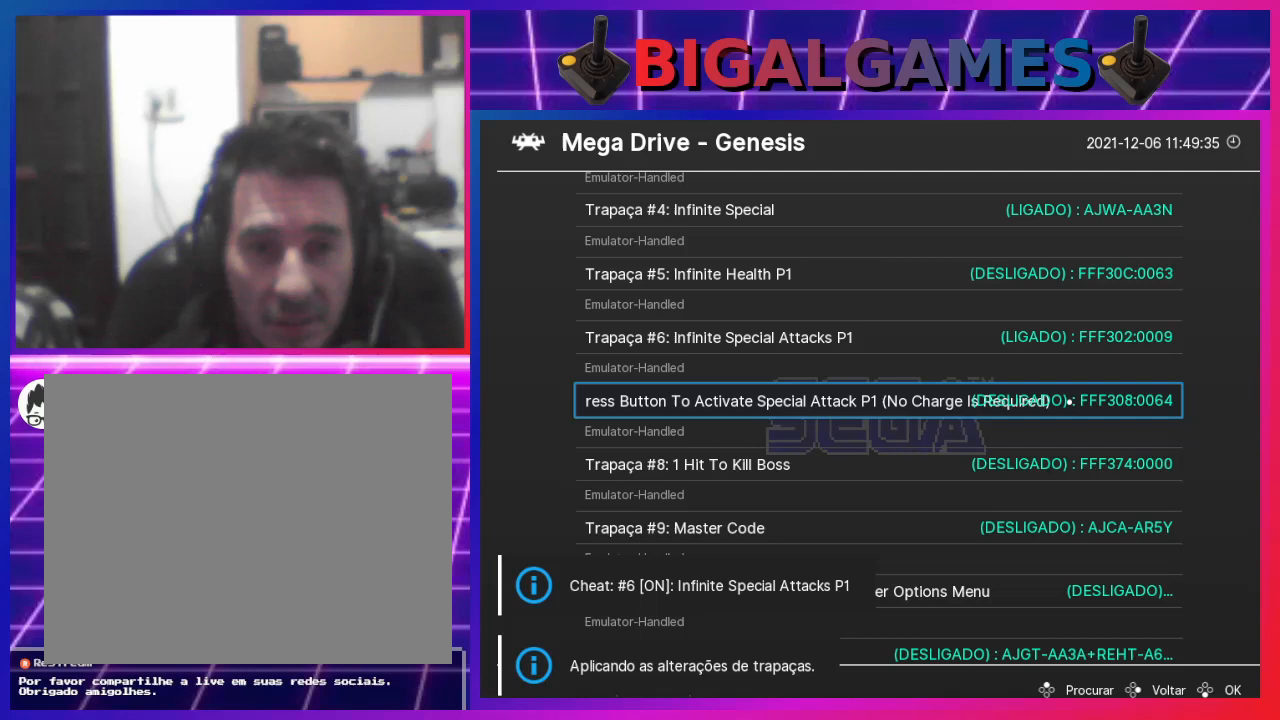
{"buttons": [], "left_stick": "center", "right_stick": "center", "events": []}
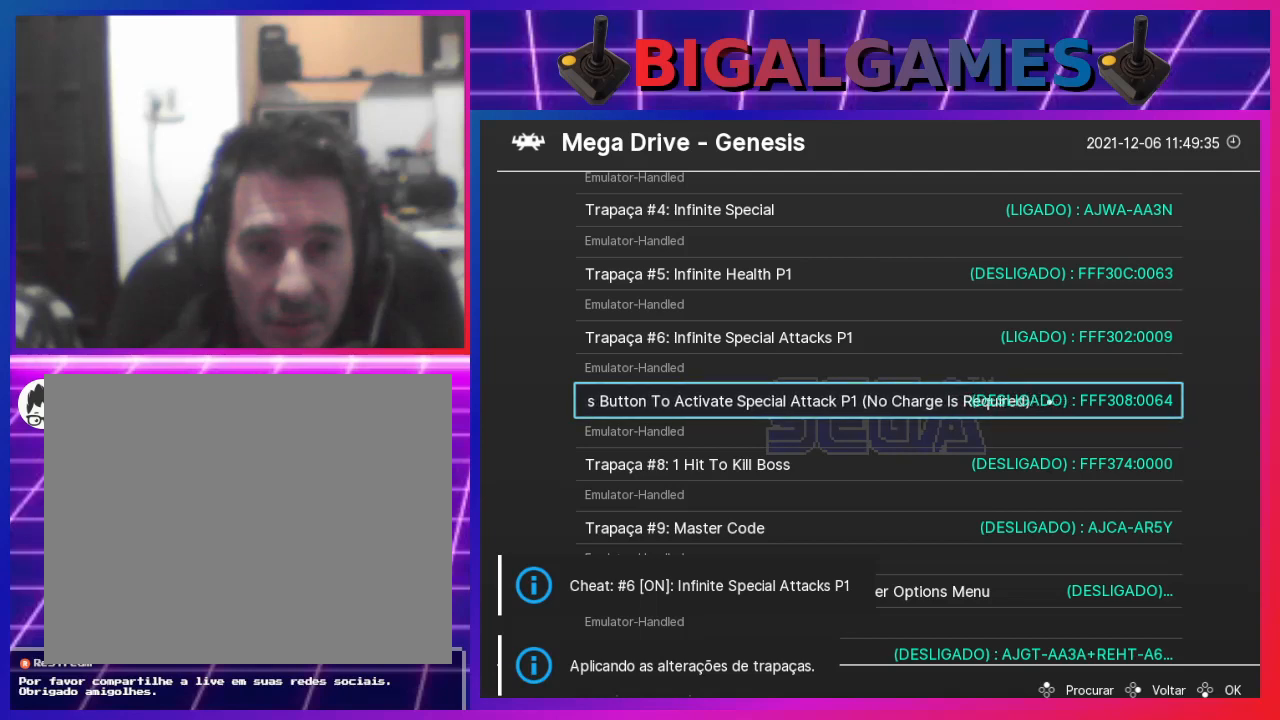
{"buttons": [], "left_stick": "center", "right_stick": "center", "events": []}